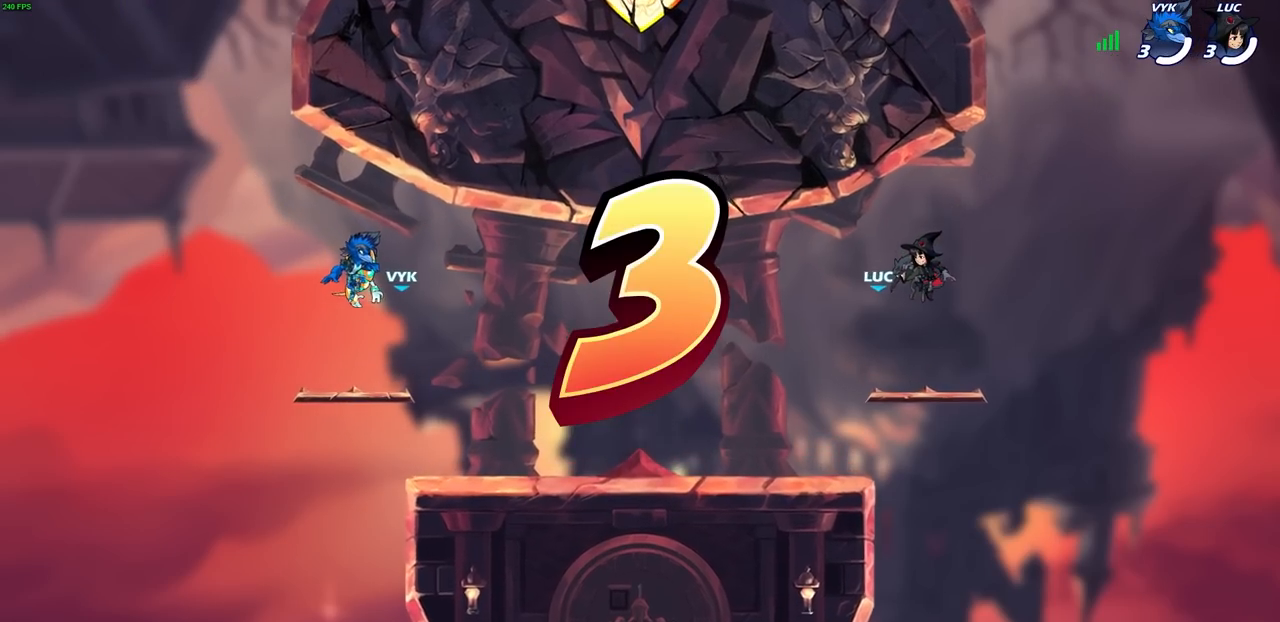
Gameplay with a controller (PlayStation layout); each line is a JSON object with the inputs held at the frame after it. "events" lists button and stick changes between this image and that frame as [ms after this image, input, new state], when the widget could be followed in between.
{"buttons": [], "left_stick": "center", "right_stick": "center", "events": [[83, "left_stick", "right"], [300, "left_stick", "center"]]}
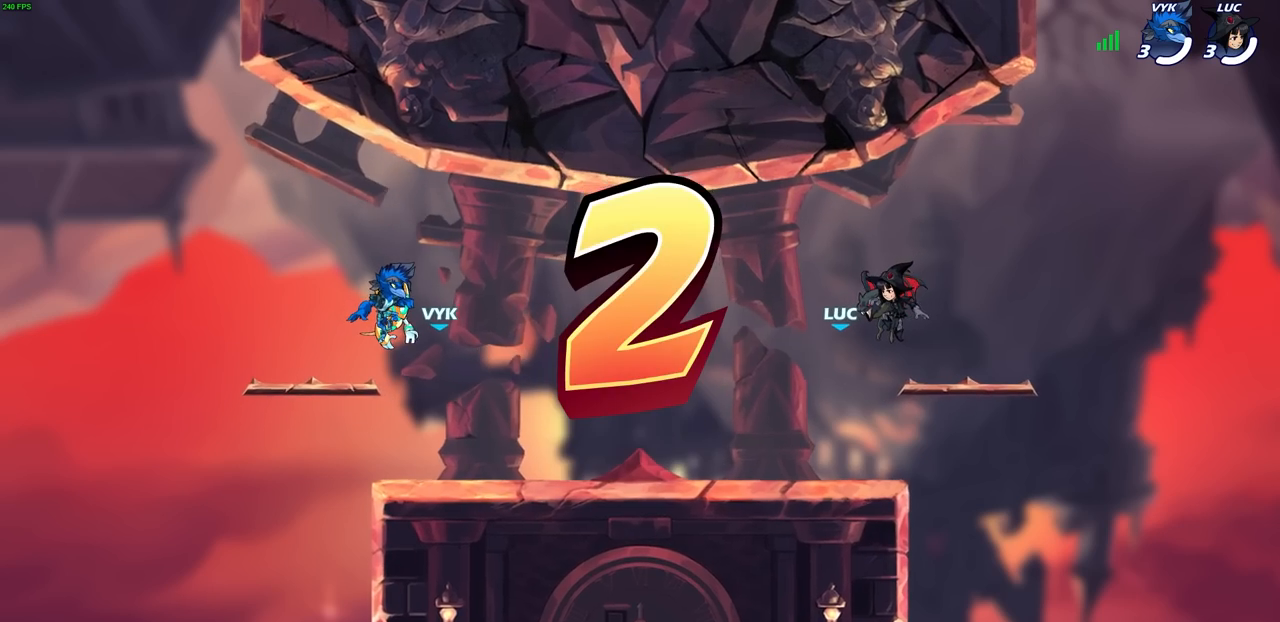
{"buttons": [], "left_stick": "center", "right_stick": "center", "events": []}
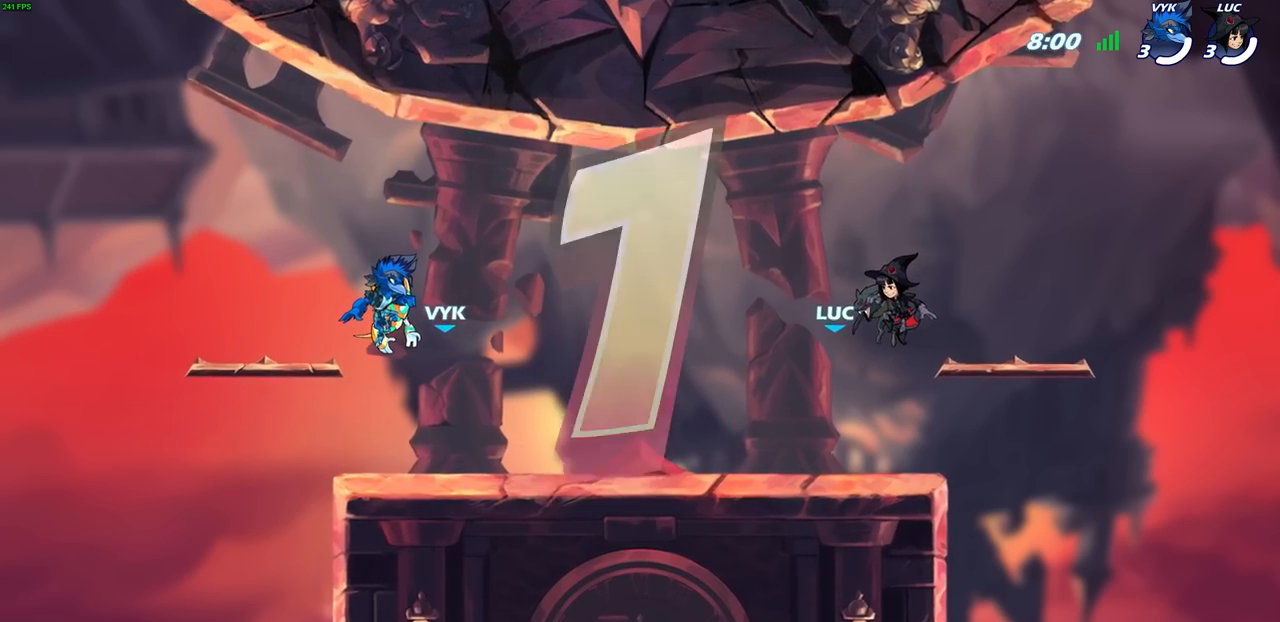
{"buttons": ["SELECT"], "left_stick": "center", "right_stick": "center", "events": [[17, "SELECT", "down"]]}
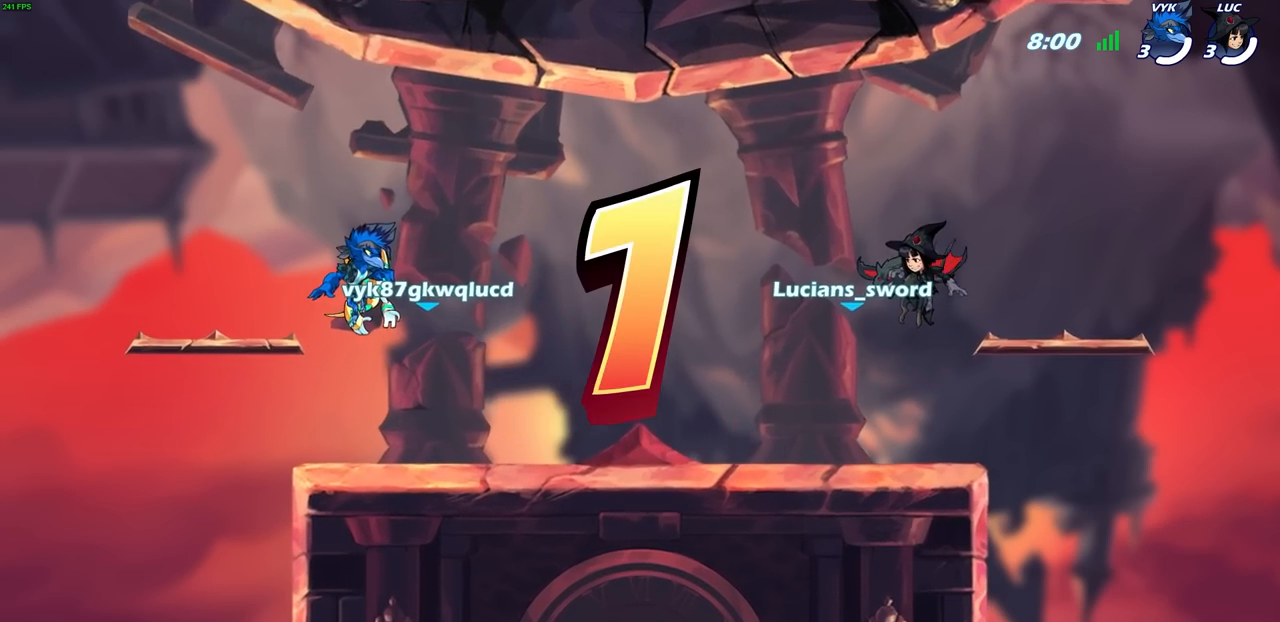
{"buttons": ["SELECT"], "left_stick": "center", "right_stick": "center", "events": []}
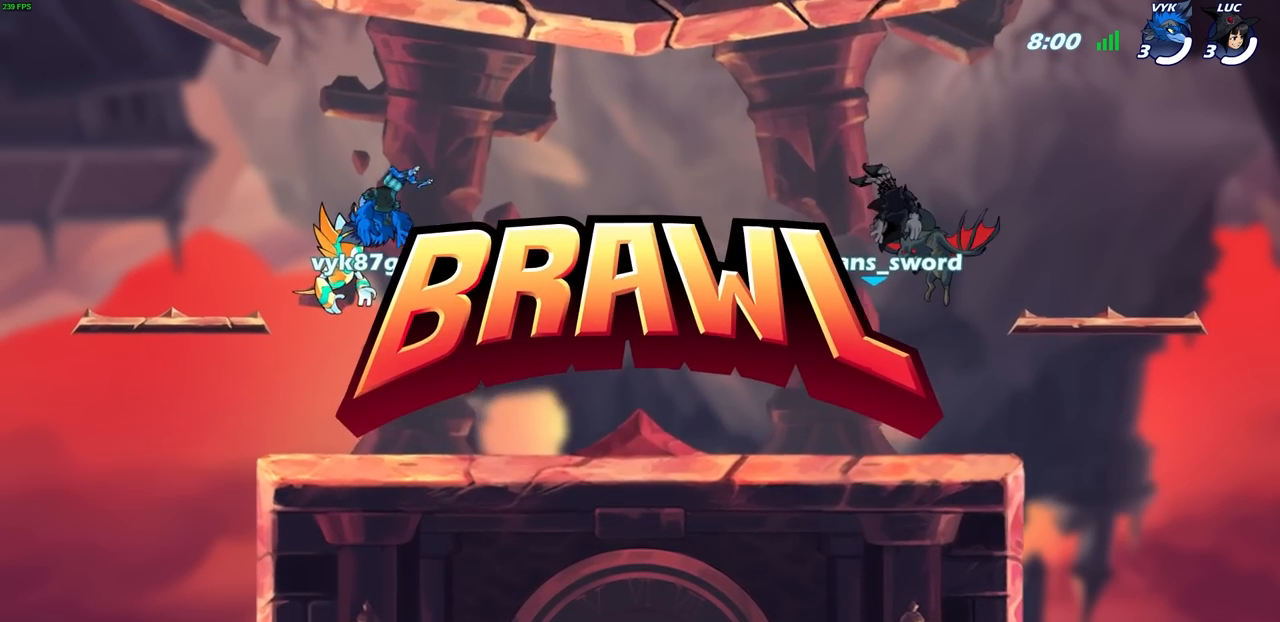
{"buttons": ["SELECT"], "left_stick": "center", "right_stick": "center", "events": []}
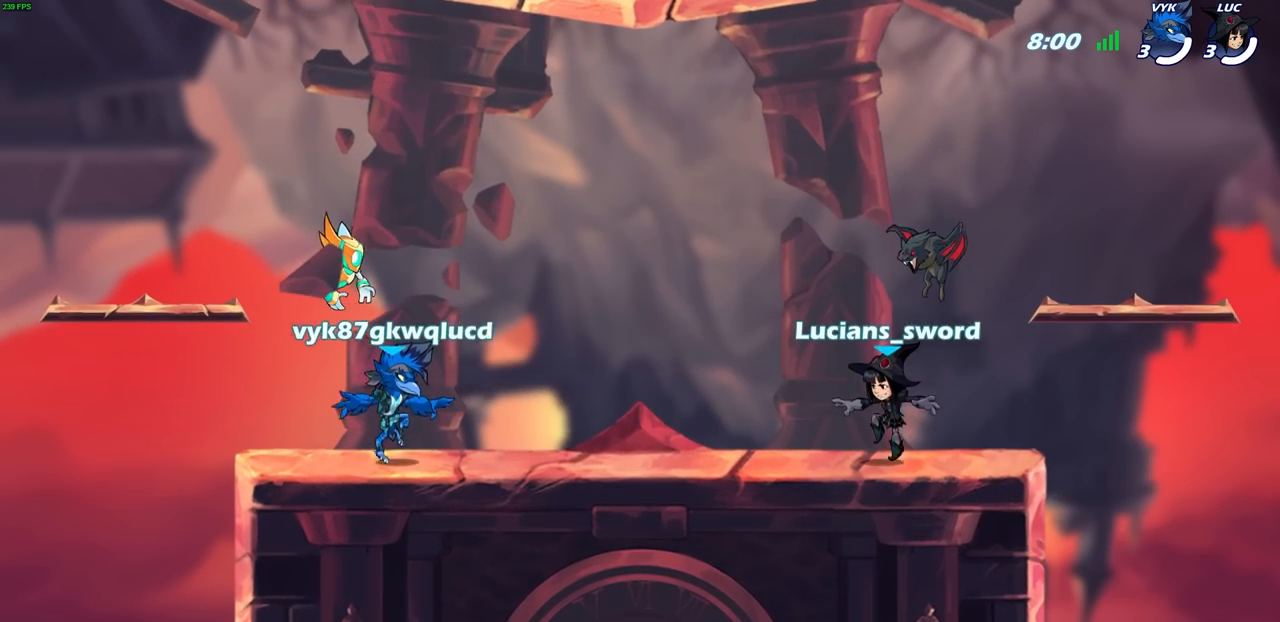
{"buttons": [], "left_stick": "center", "right_stick": "center", "events": [[400, "SELECT", "up"]]}
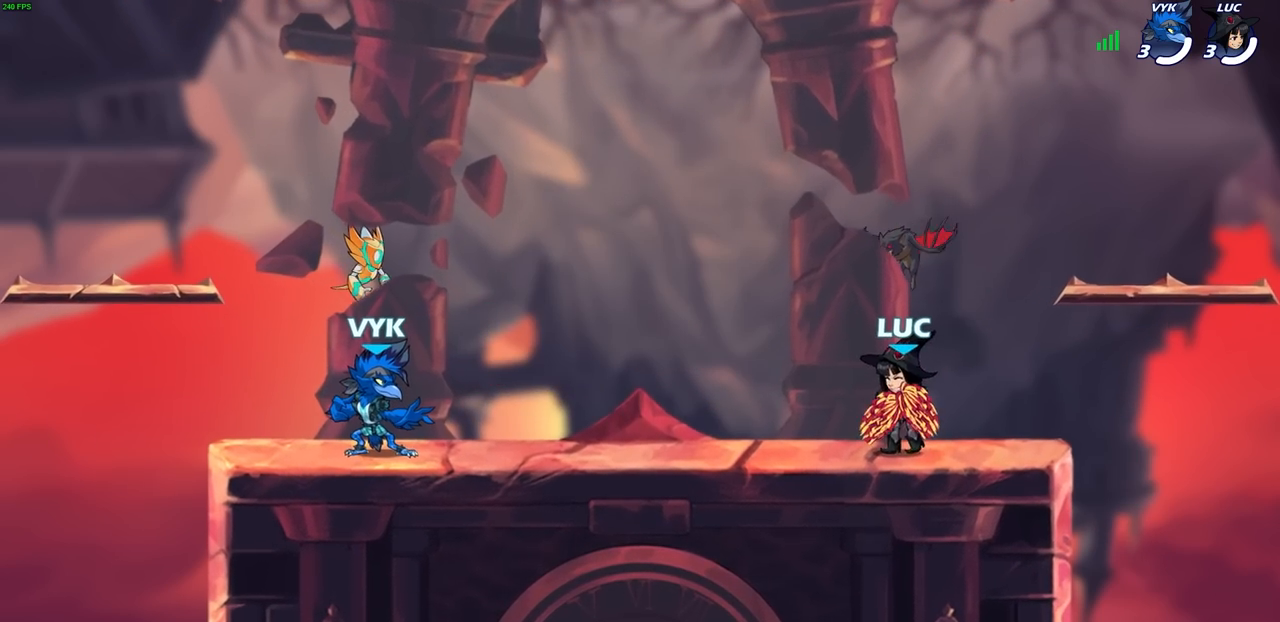
{"buttons": [], "left_stick": "center", "right_stick": "center", "events": []}
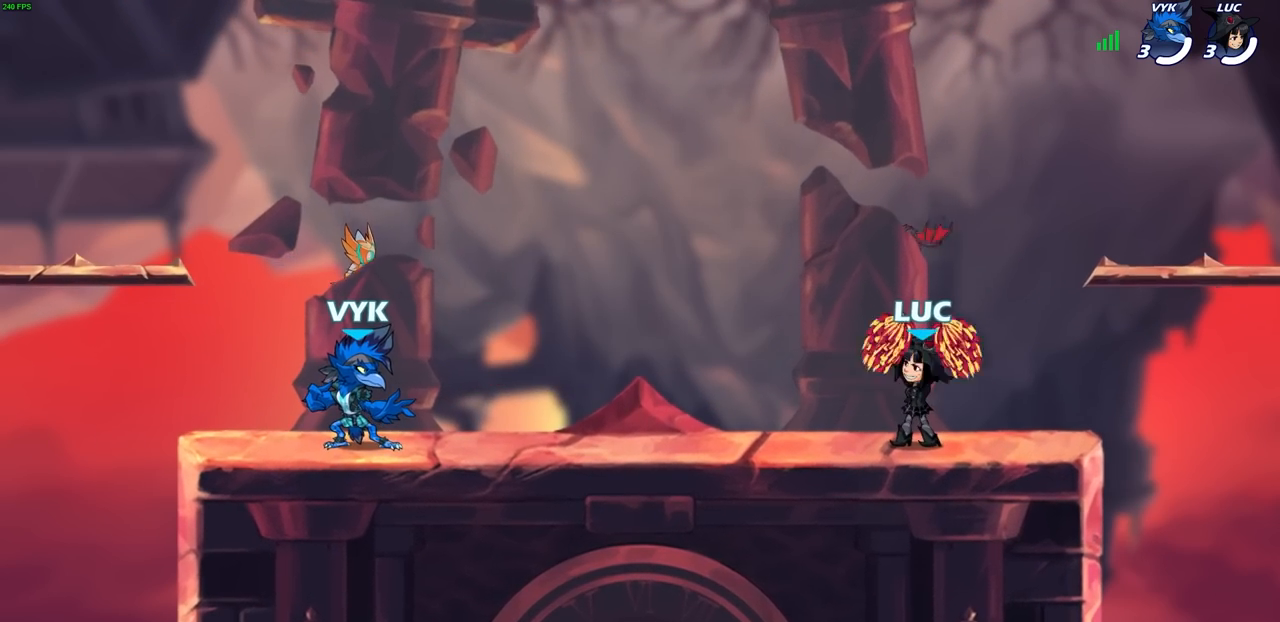
{"buttons": [], "left_stick": "center", "right_stick": "center", "events": []}
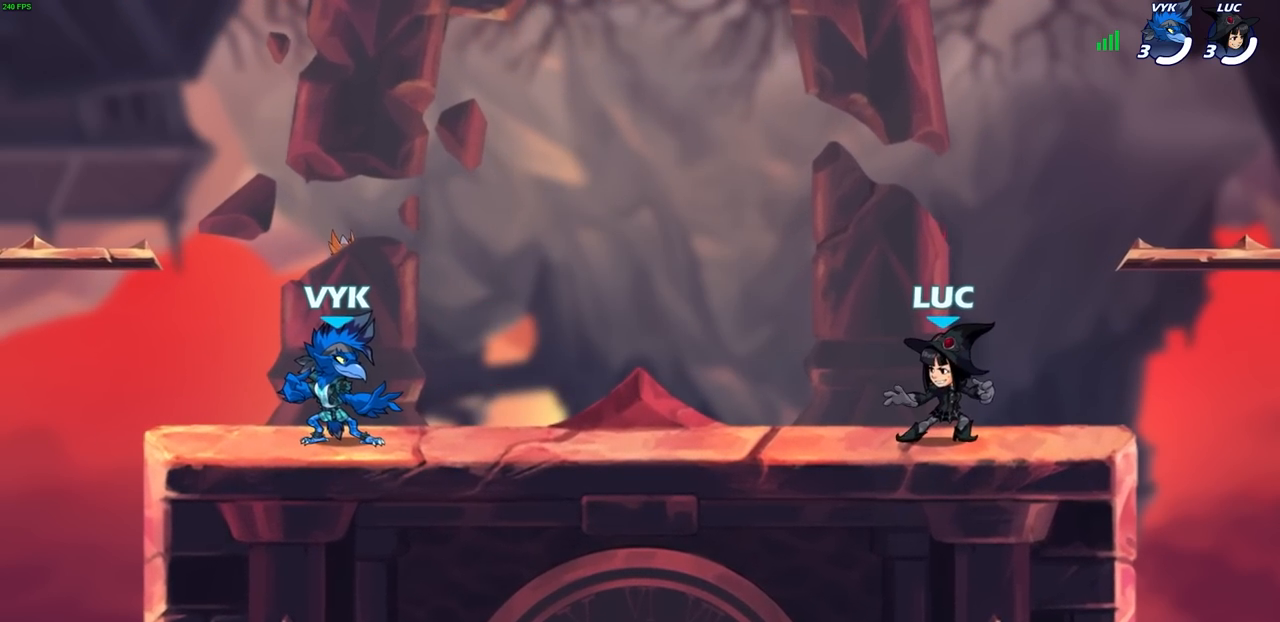
{"buttons": ["CROSS"], "left_stick": "left", "right_stick": "center", "events": [[300, "left_stick", "left"], [417, "CROSS", "down"]]}
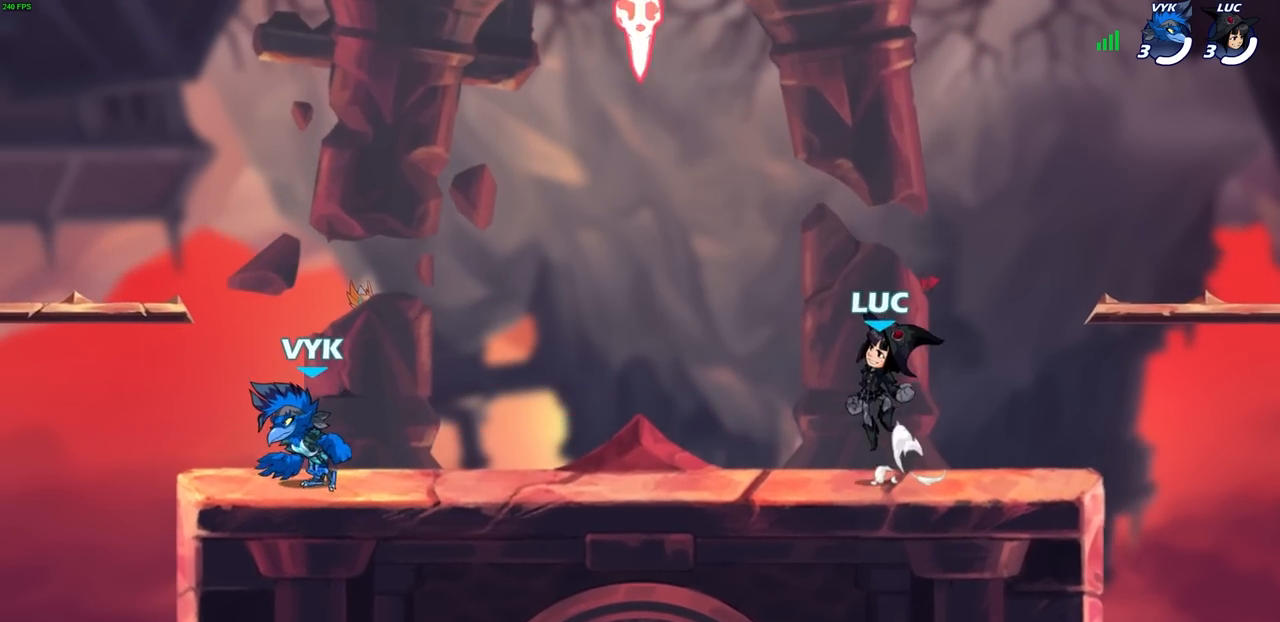
{"buttons": [], "left_stick": "right", "right_stick": "center", "events": [[17, "CROSS", "up"], [200, "CROSS", "down"], [283, "R1", "down"], [333, "CROSS", "up"], [417, "R1", "up"], [433, "left_stick", "right"]]}
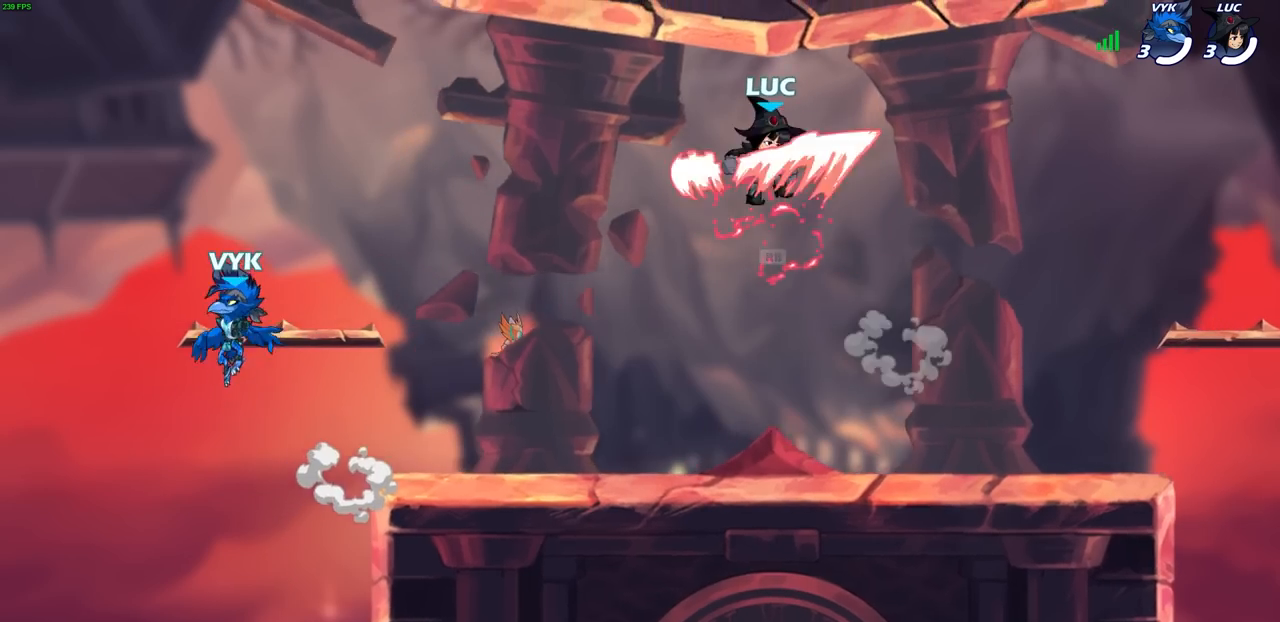
{"buttons": [], "left_stick": "right", "right_stick": "center", "events": []}
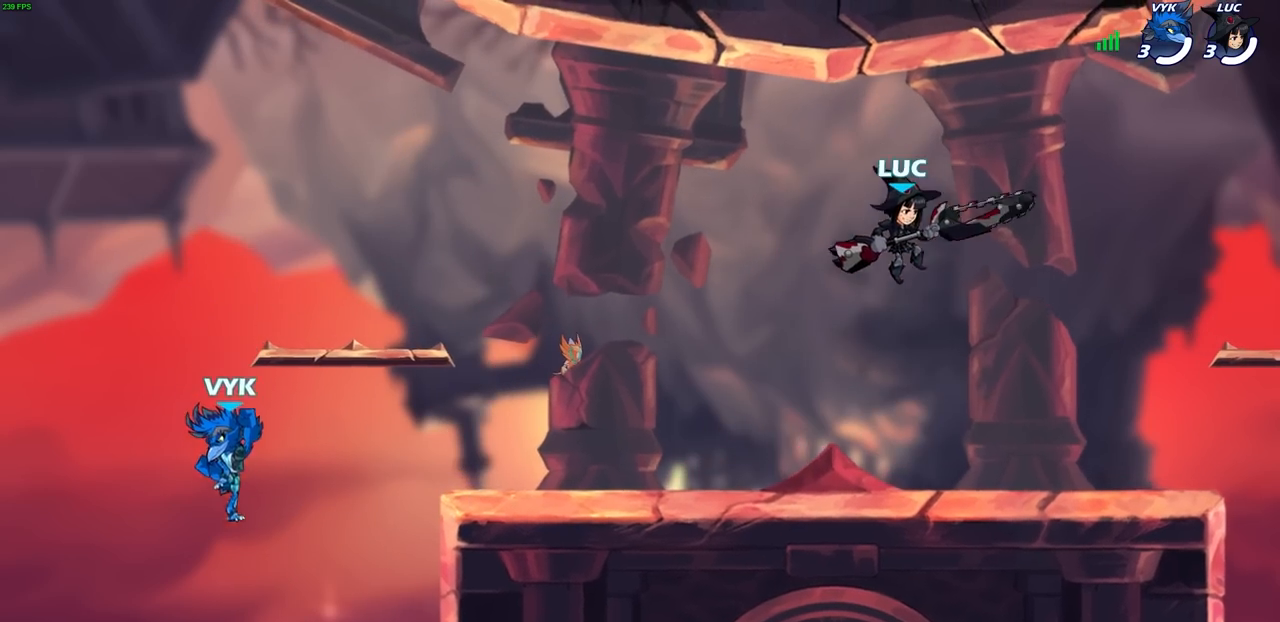
{"buttons": [], "left_stick": "center", "right_stick": "center", "events": [[117, "left_stick", "up-left"], [200, "left_stick", "center"]]}
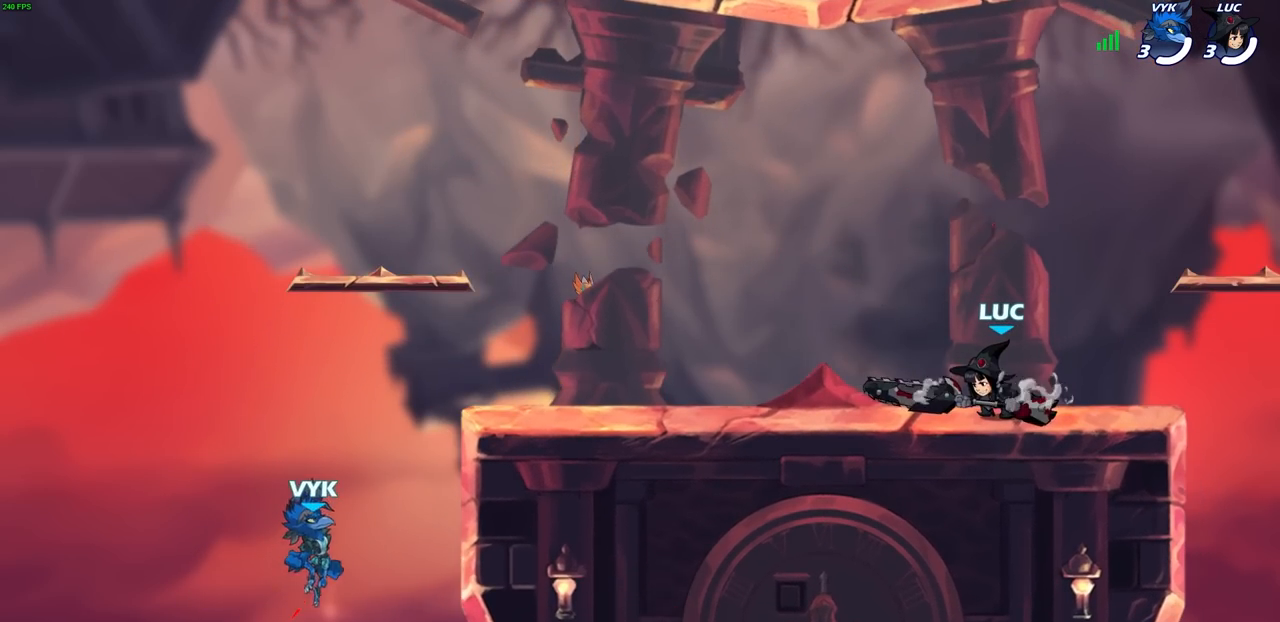
{"buttons": [], "left_stick": "center", "right_stick": "center", "events": []}
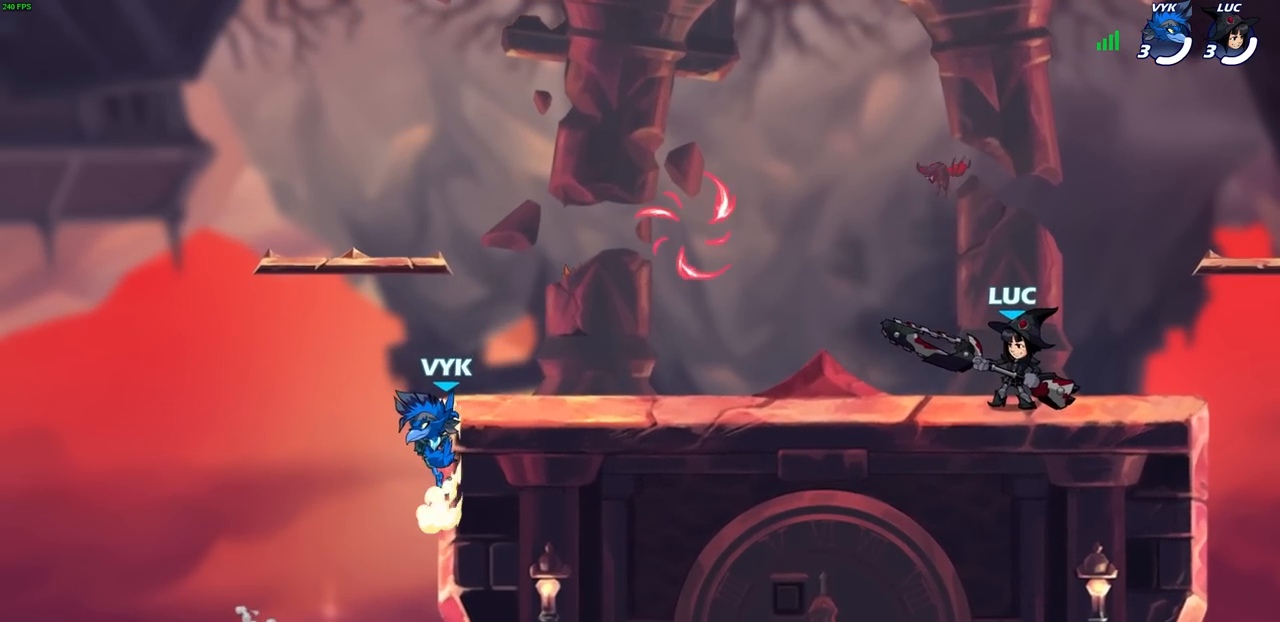
{"buttons": [], "left_stick": "center", "right_stick": "center", "events": []}
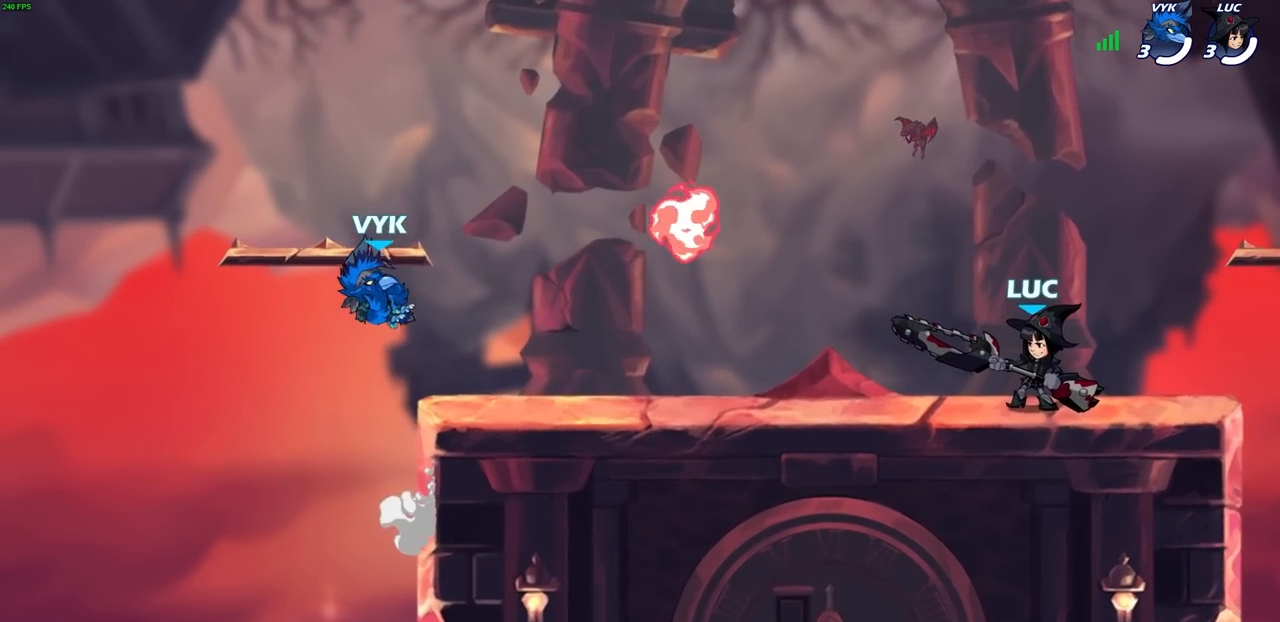
{"buttons": [], "left_stick": "center", "right_stick": "center", "events": []}
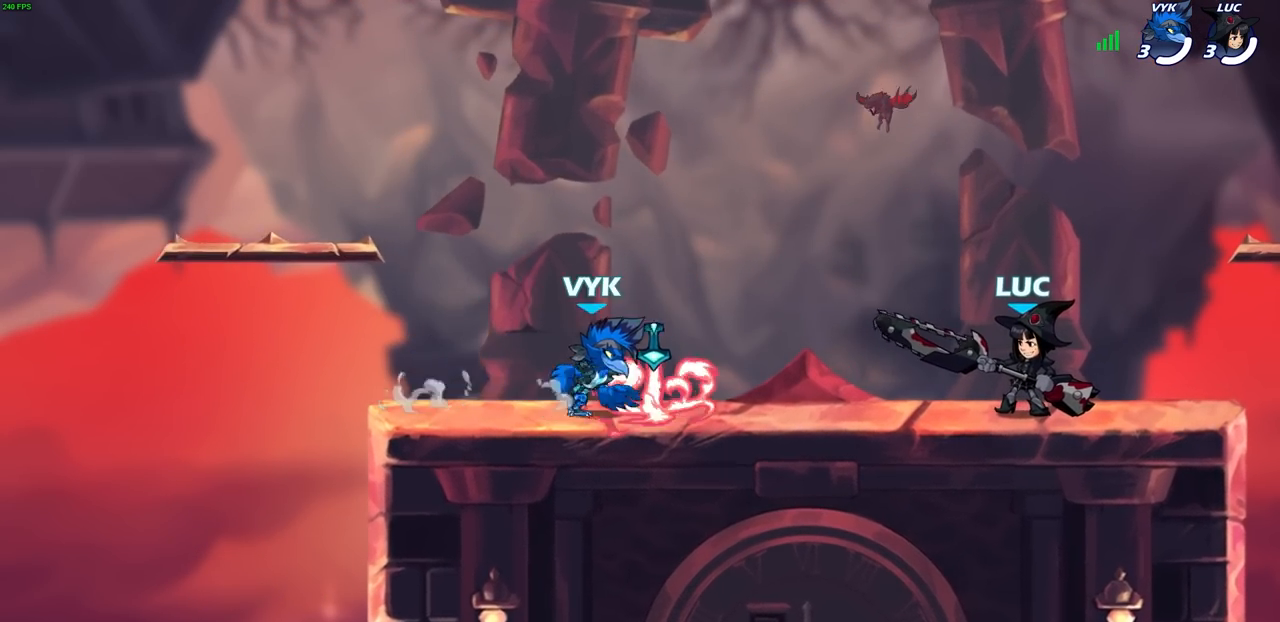
{"buttons": ["R2"], "left_stick": "left", "right_stick": "center", "events": [[333, "left_stick", "left"], [500, "R2", "down"]]}
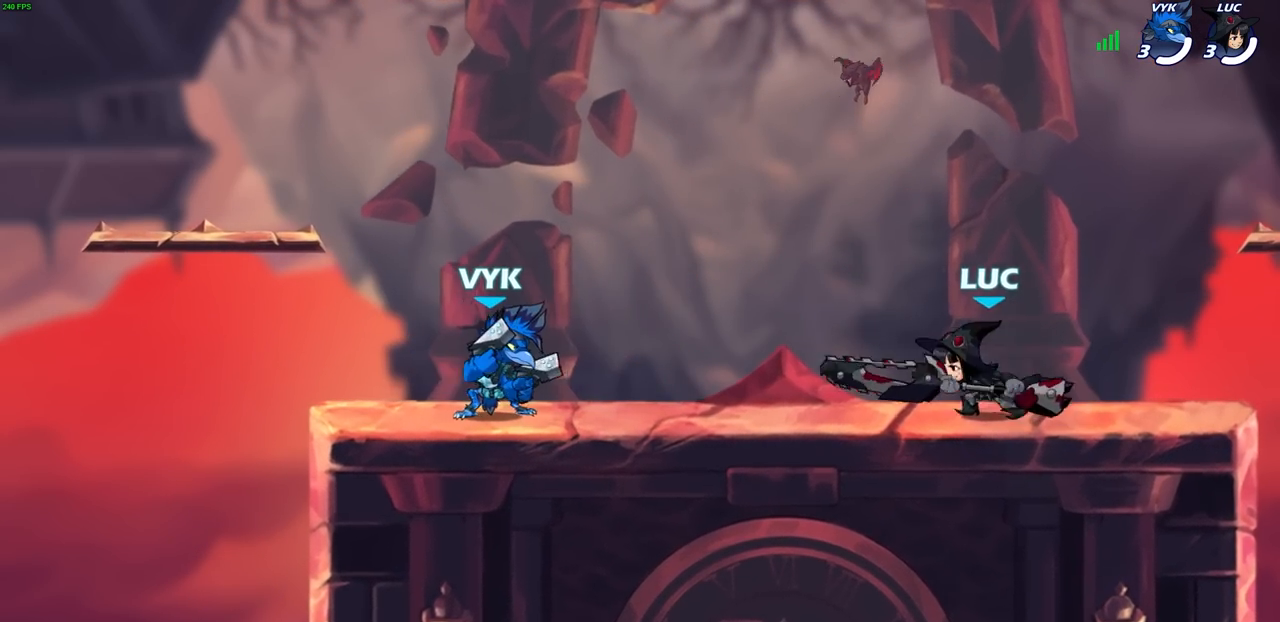
{"buttons": [], "left_stick": "center", "right_stick": "center", "events": [[50, "CIRCLE", "down"], [133, "R2", "up"], [167, "CIRCLE", "up"], [167, "left_stick", "center"]]}
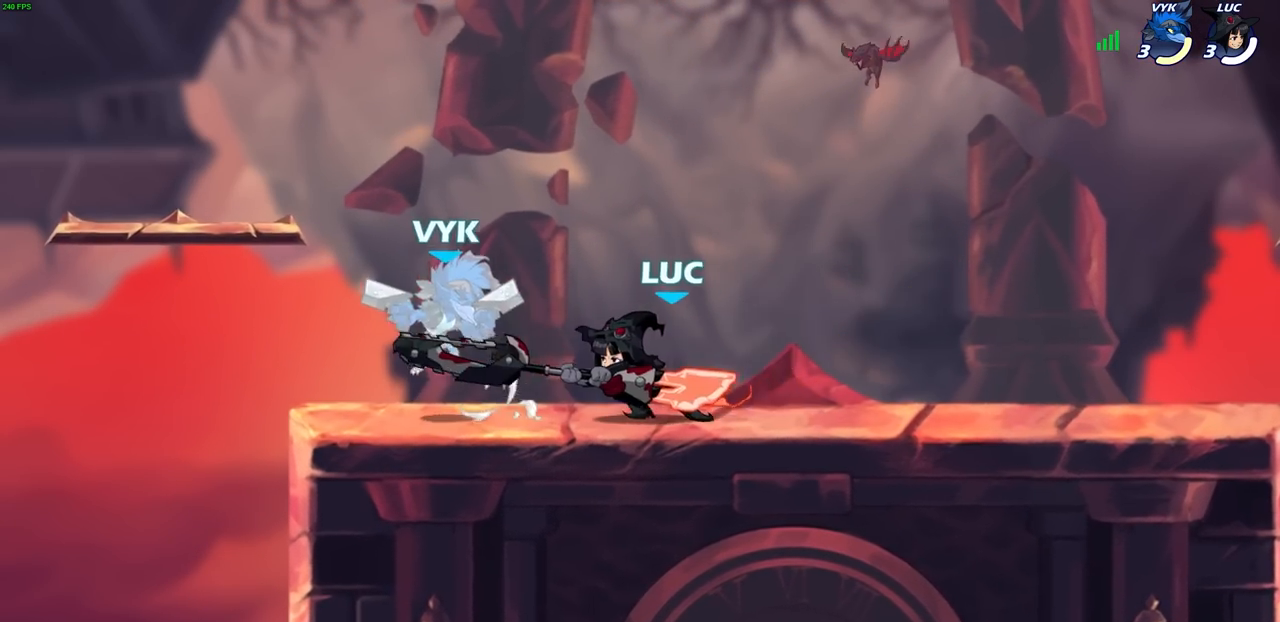
{"buttons": [], "left_stick": "center", "right_stick": "center", "events": []}
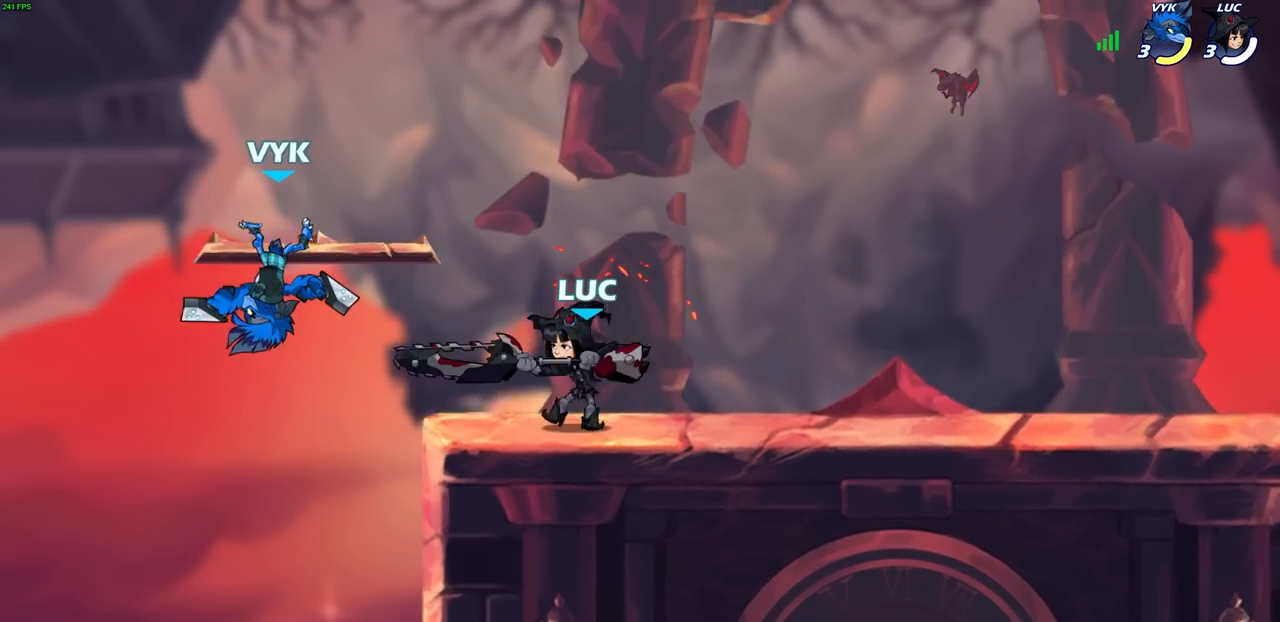
{"buttons": [], "left_stick": "center", "right_stick": "center", "events": [[400, "CROSS", "down"], [433, "SQUARE", "down"], [483, "CROSS", "up"], [500, "SQUARE", "up"]]}
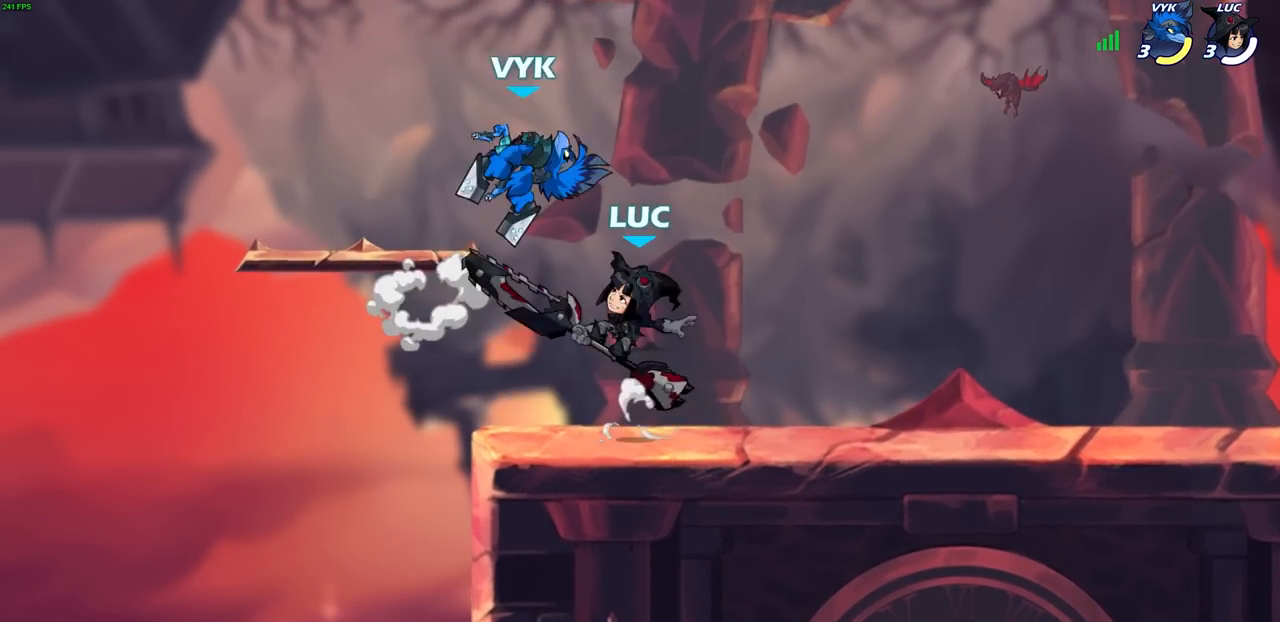
{"buttons": [], "left_stick": "center", "right_stick": "center", "events": []}
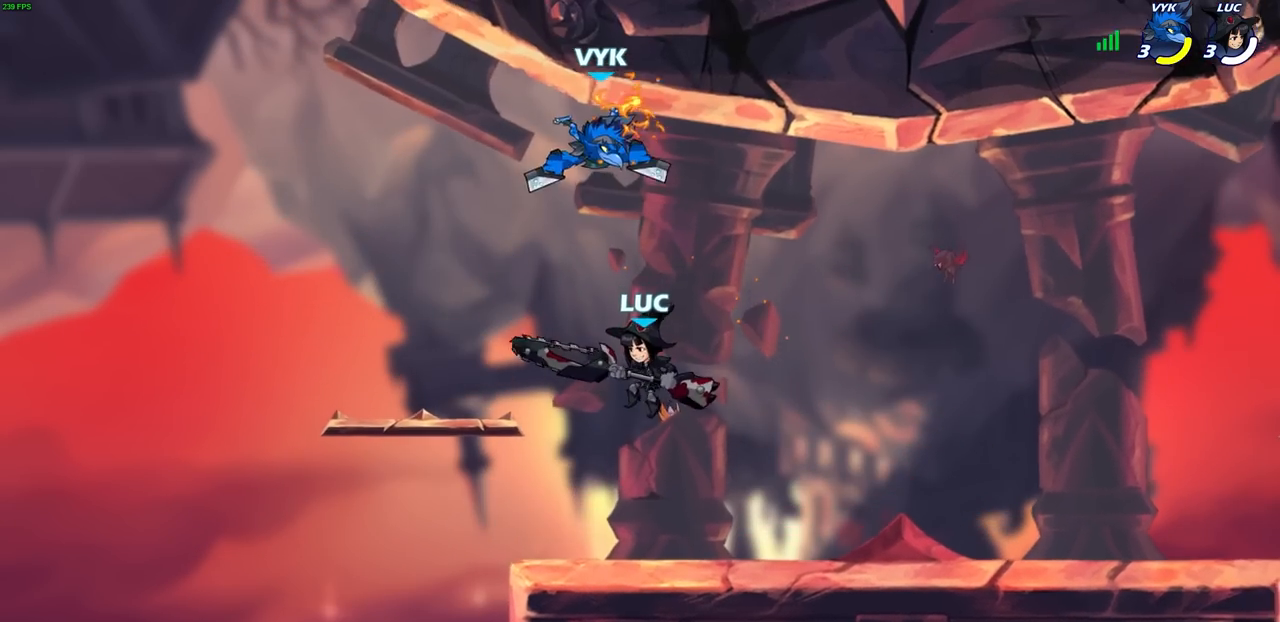
{"buttons": ["CIRCLE"], "left_stick": "center", "right_stick": "center", "events": [[117, "left_stick", "right"], [167, "left_stick", "center"], [200, "CIRCLE", "down"]]}
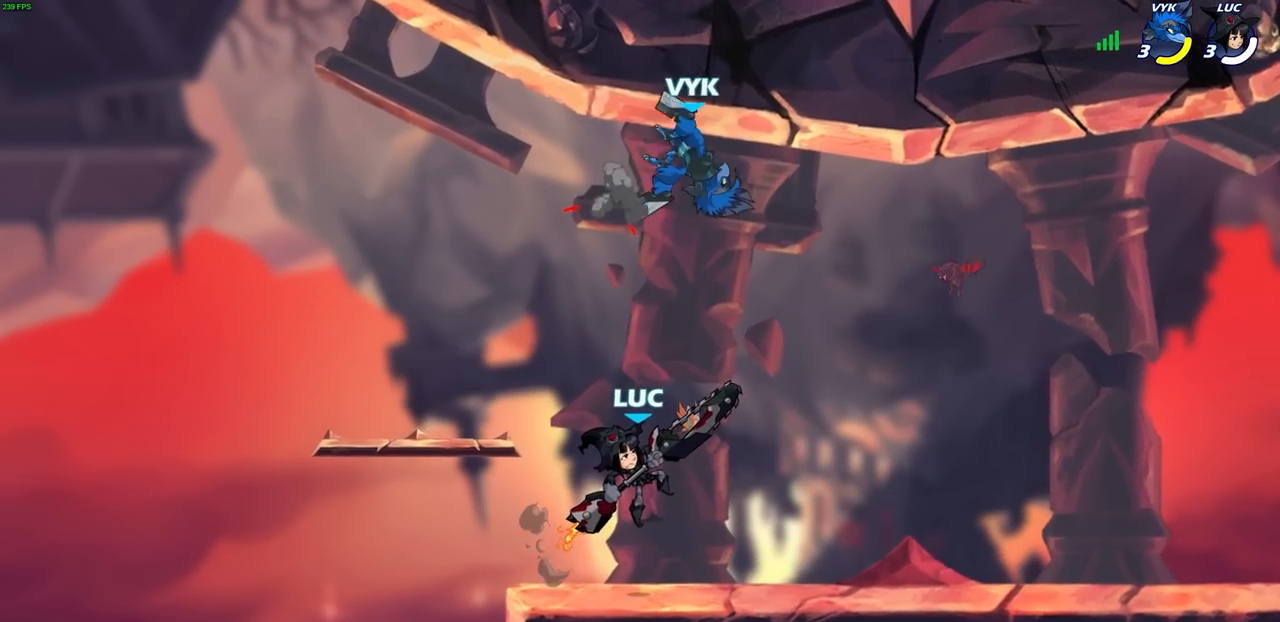
{"buttons": [], "left_stick": "right", "right_stick": "center", "events": [[183, "CIRCLE", "up"], [467, "left_stick", "right"]]}
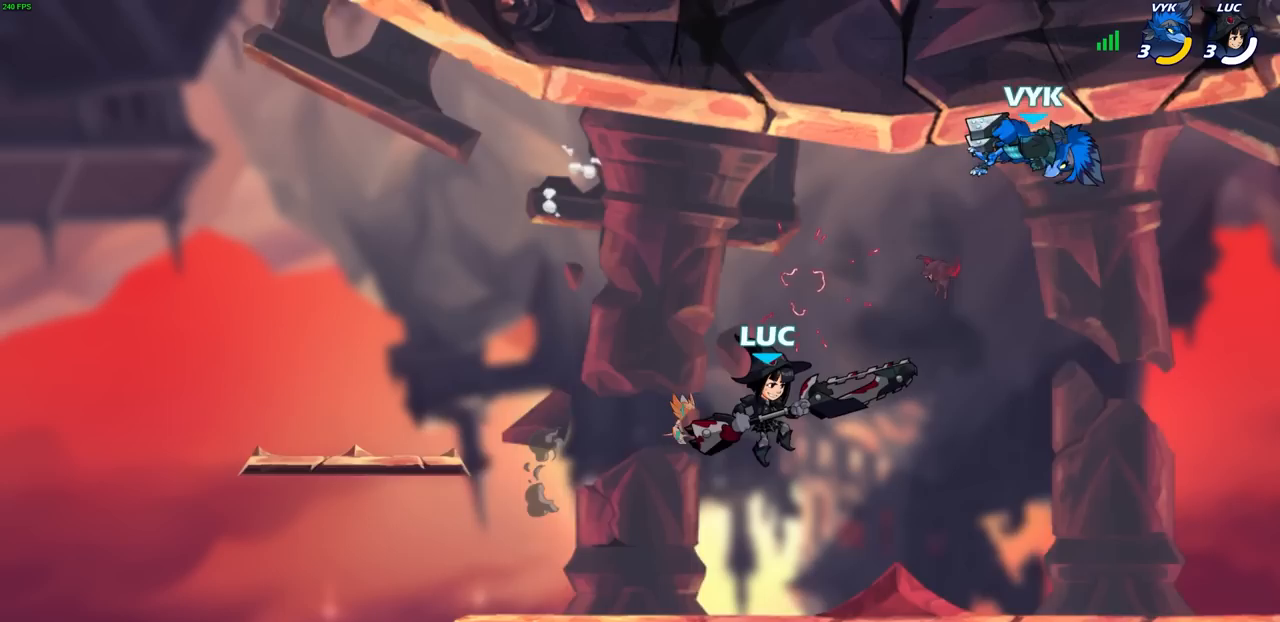
{"buttons": [], "left_stick": "right", "right_stick": "center", "events": [[67, "CROSS", "down"], [133, "SQUARE", "down"], [167, "CROSS", "up"], [183, "SQUARE", "up"]]}
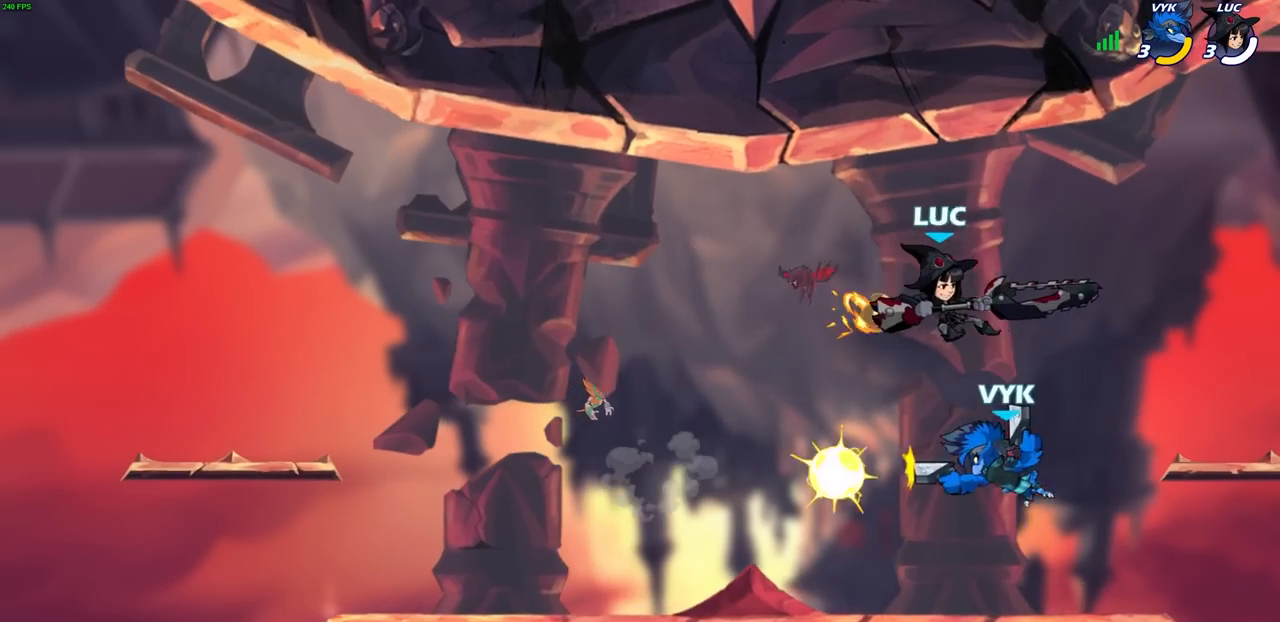
{"buttons": [], "left_stick": "down-left", "right_stick": "center", "events": [[133, "left_stick", "center"], [217, "left_stick", "left"], [367, "left_stick", "down-left"]]}
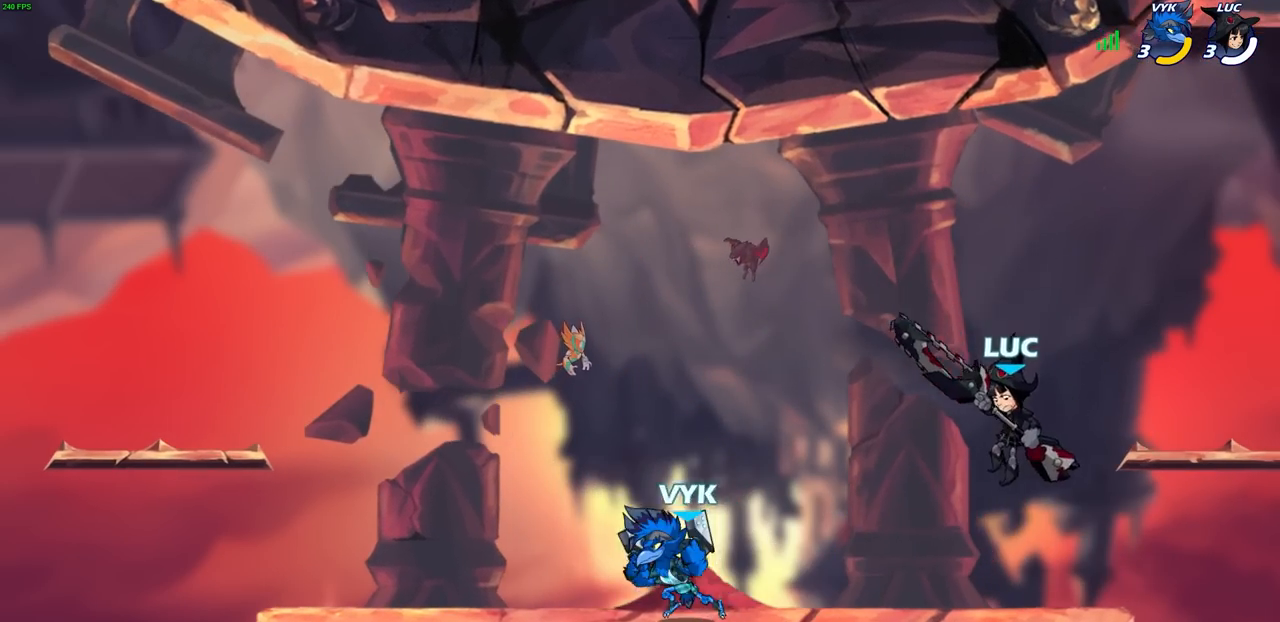
{"buttons": [], "left_stick": "center", "right_stick": "center", "events": [[67, "CROSS", "down"], [67, "left_stick", "left"], [217, "CROSS", "up"], [317, "left_stick", "center"]]}
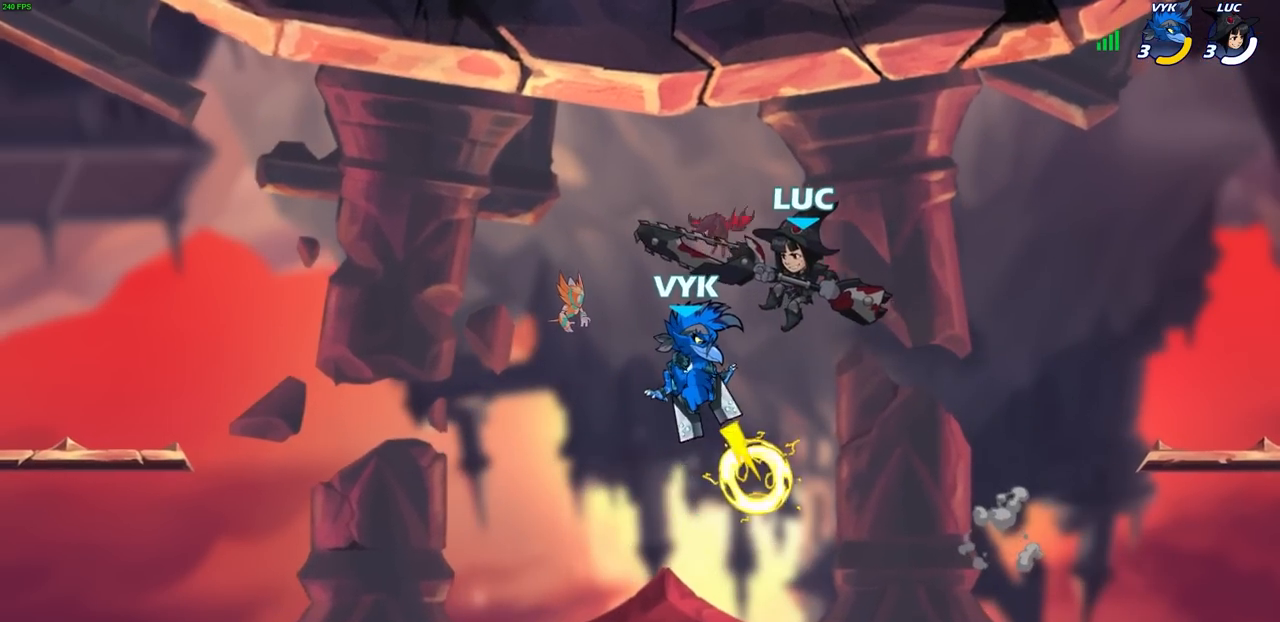
{"buttons": [], "left_stick": "down-left", "right_stick": "center", "events": [[250, "left_stick", "down-left"], [300, "SQUARE", "down"], [417, "SQUARE", "up"]]}
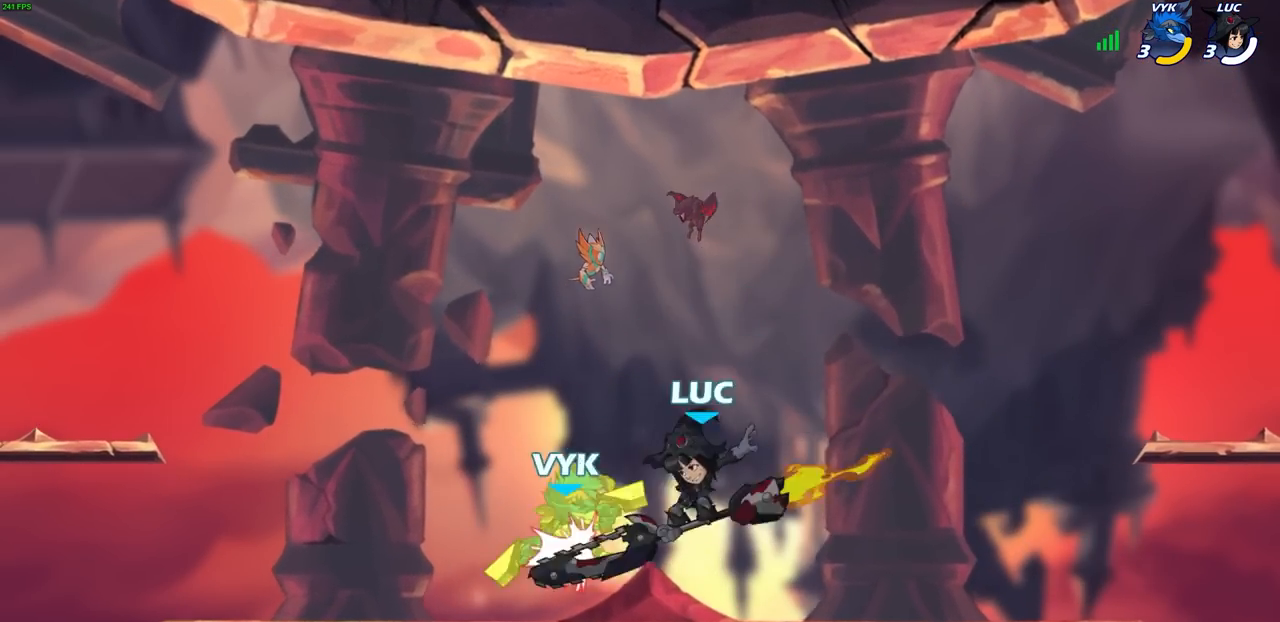
{"buttons": [], "left_stick": "center", "right_stick": "center", "events": [[100, "left_stick", "left"], [283, "SQUARE", "down"], [383, "SQUARE", "up"], [383, "left_stick", "center"]]}